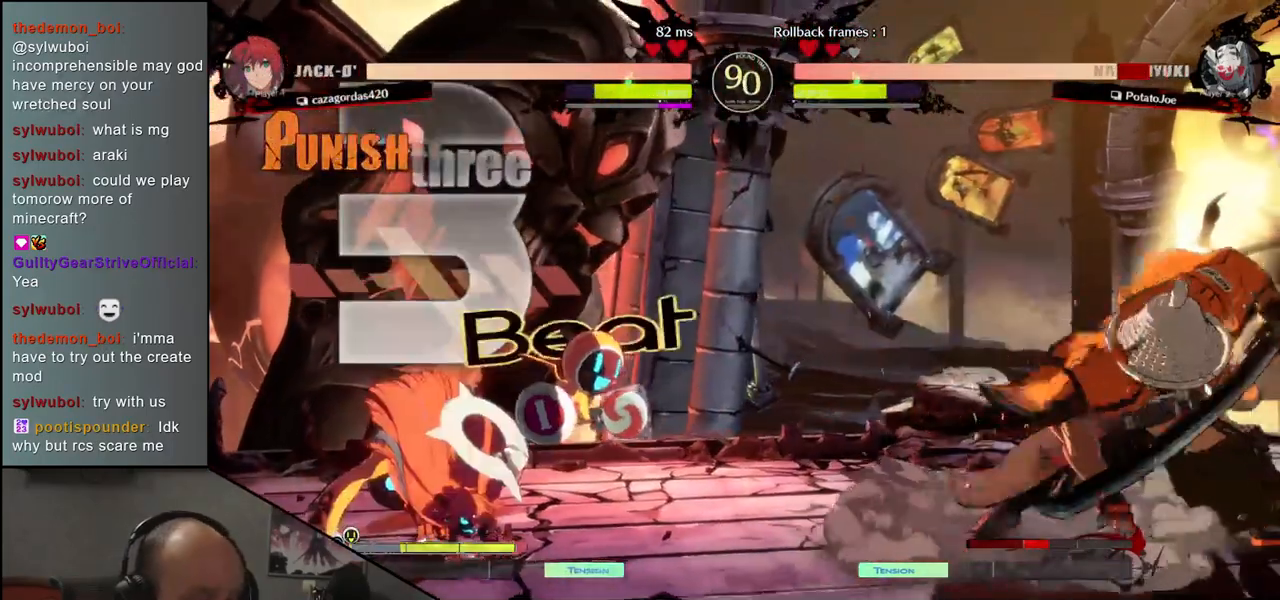
Gameplay with a controller (arcade stick); each line is a JSON object with the inputs held at the frame after it. "events" lists button and stick changes between this image and that frame as [ms after this image, input, new state], when the widget could be followed in between. Not read: L3 R3.
{"buttons": ["L1"], "left_stick": "left", "events": [[367, "left_stick", "down"], [433, "L1", "down"], [433, "left_stick", "left"]]}
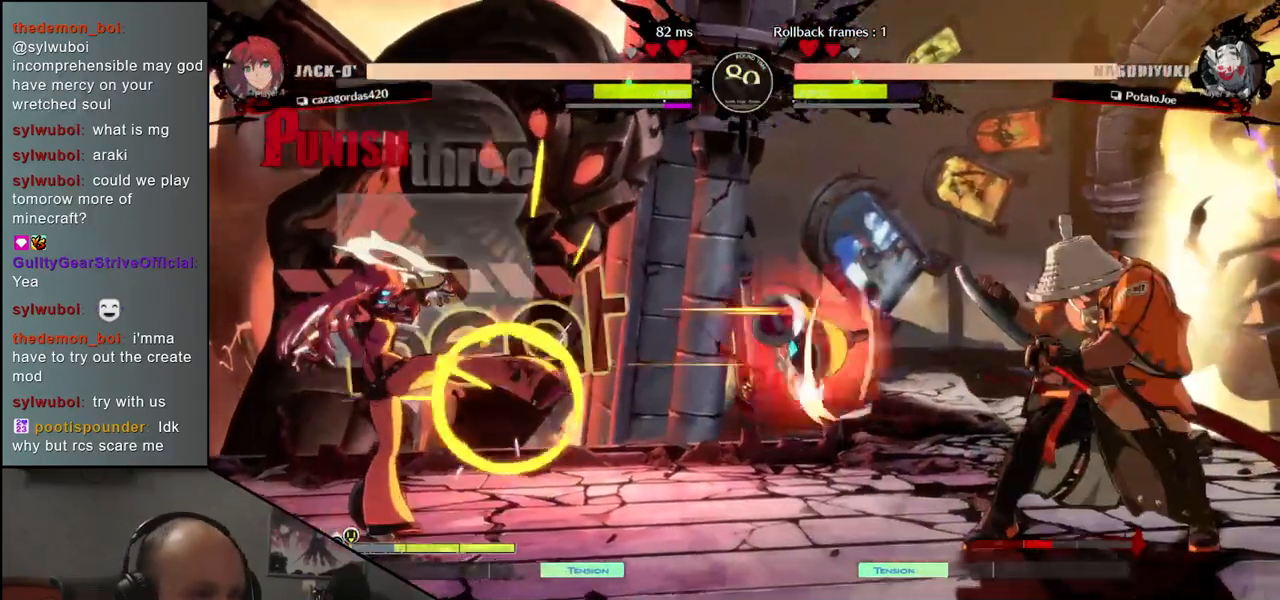
{"buttons": [], "left_stick": "center", "events": [[217, "L1", "up"], [367, "left_stick", "center"]]}
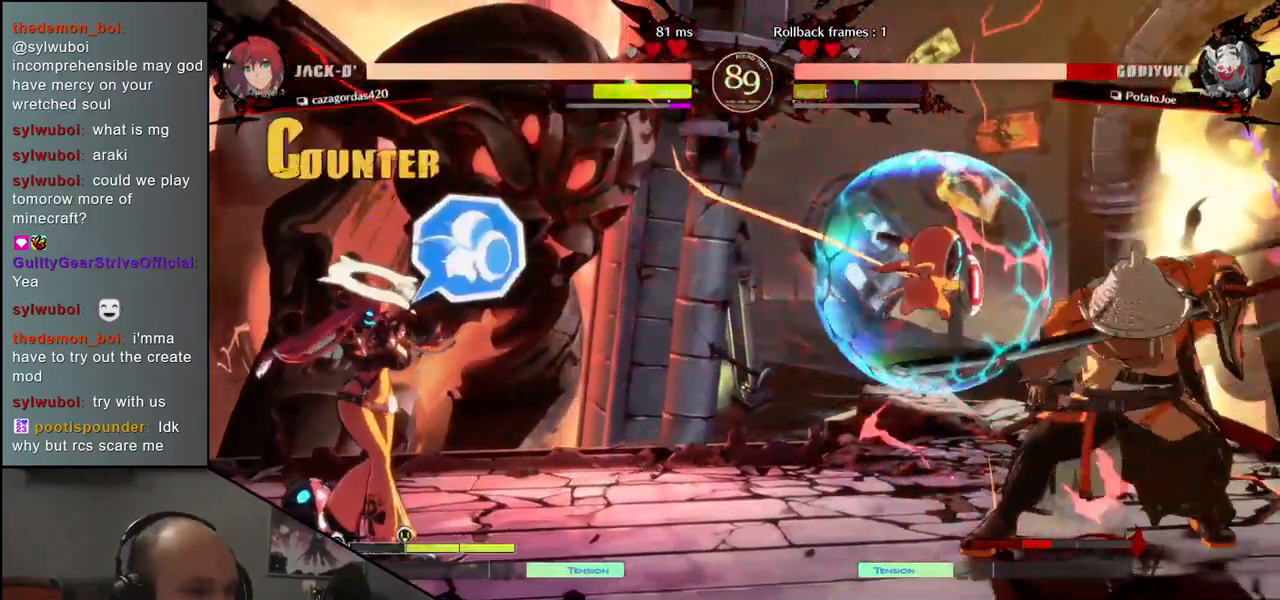
{"buttons": [], "left_stick": "down", "events": [[100, "left_stick", "right"], [467, "left_stick", "down"]]}
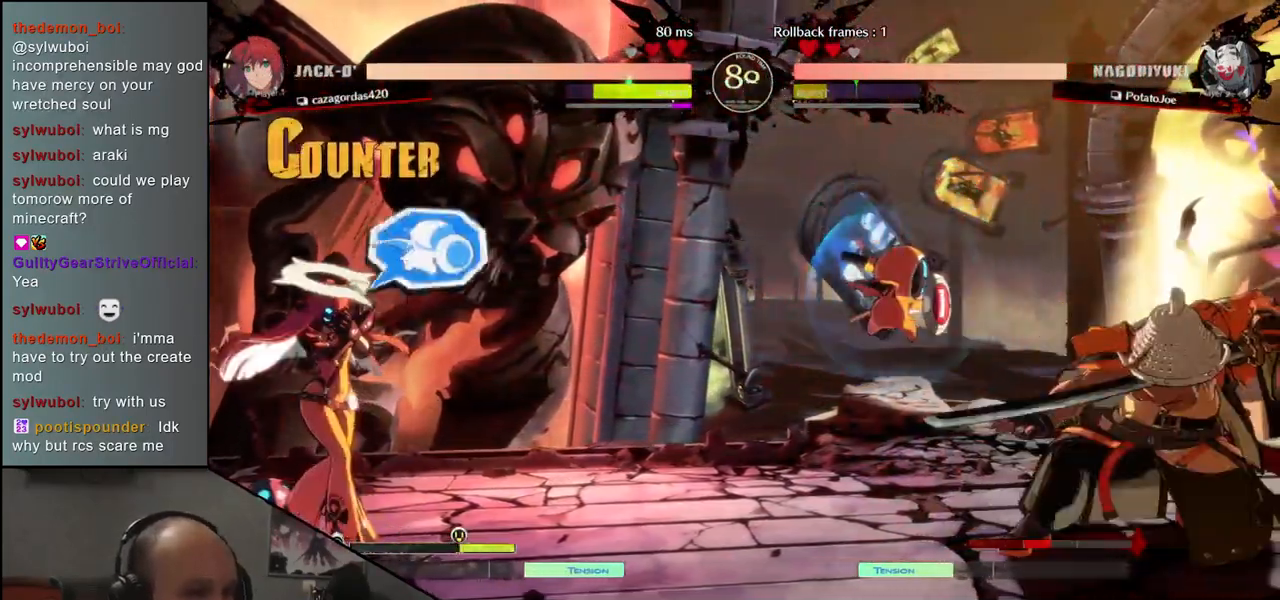
{"buttons": [], "left_stick": "right", "events": [[33, "left_stick", "left"], [50, "L1", "down"], [367, "L1", "up"], [400, "left_stick", "center"], [483, "left_stick", "right"]]}
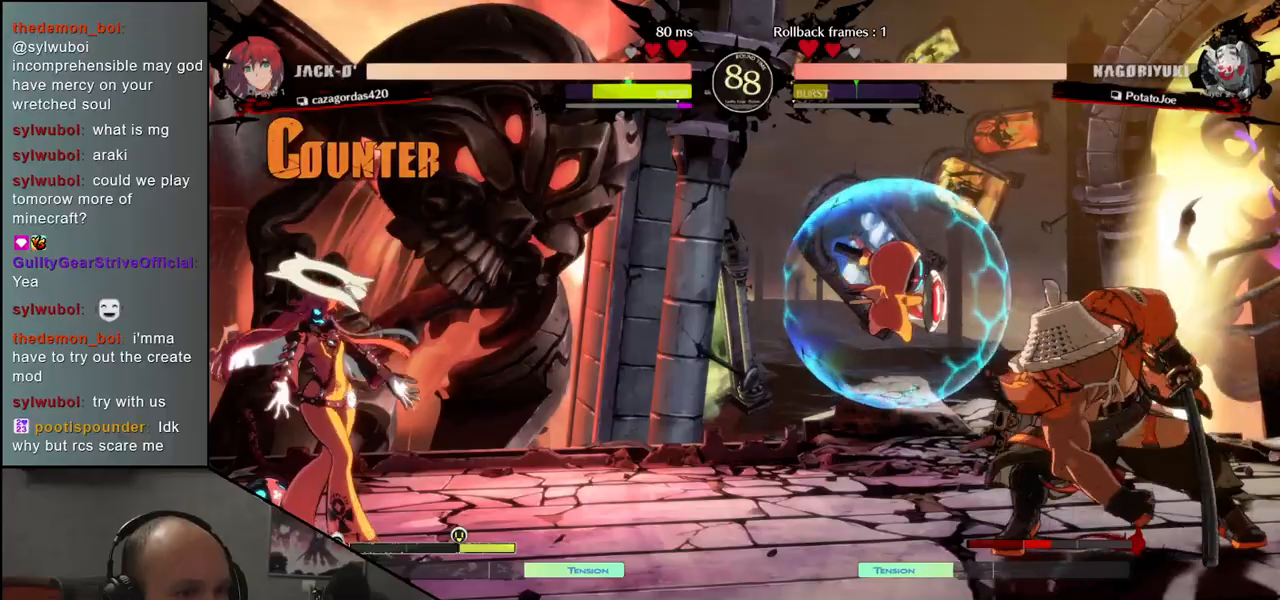
{"buttons": [], "left_stick": "center", "events": [[167, "TRIANGLE", "down"], [167, "left_stick", "center"], [250, "TRIANGLE", "up"], [367, "TRIANGLE", "down"], [467, "TRIANGLE", "up"]]}
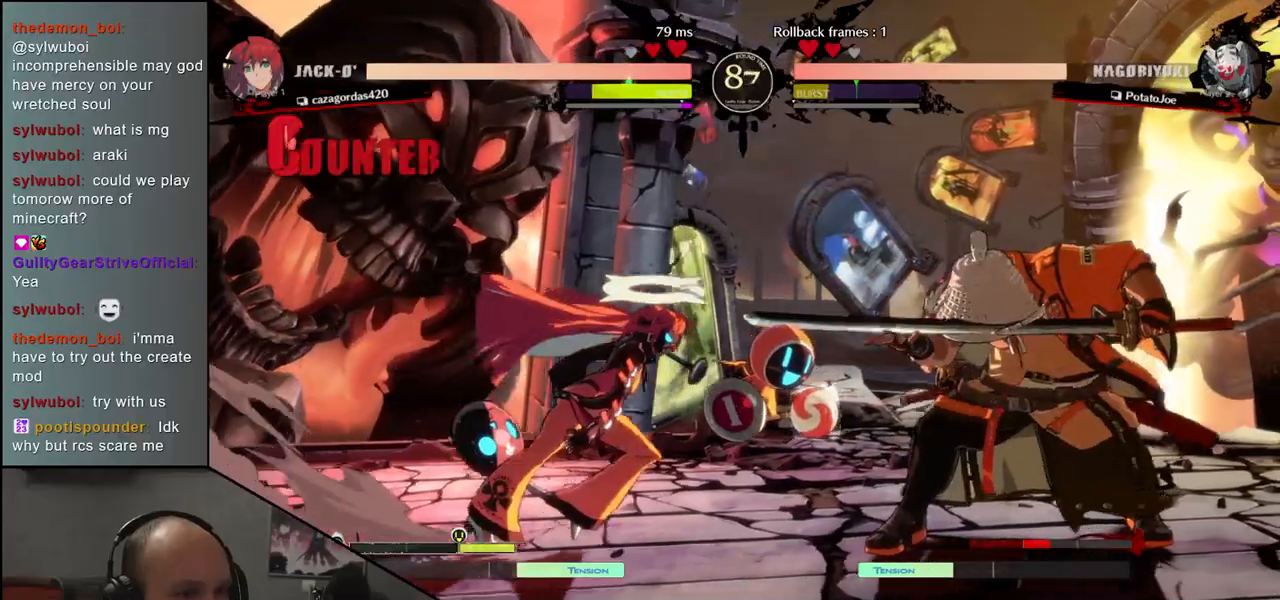
{"buttons": [], "left_stick": "center", "events": [[67, "TRIANGLE", "down"], [167, "TRIANGLE", "up"], [283, "TRIANGLE", "down"], [383, "TRIANGLE", "up"]]}
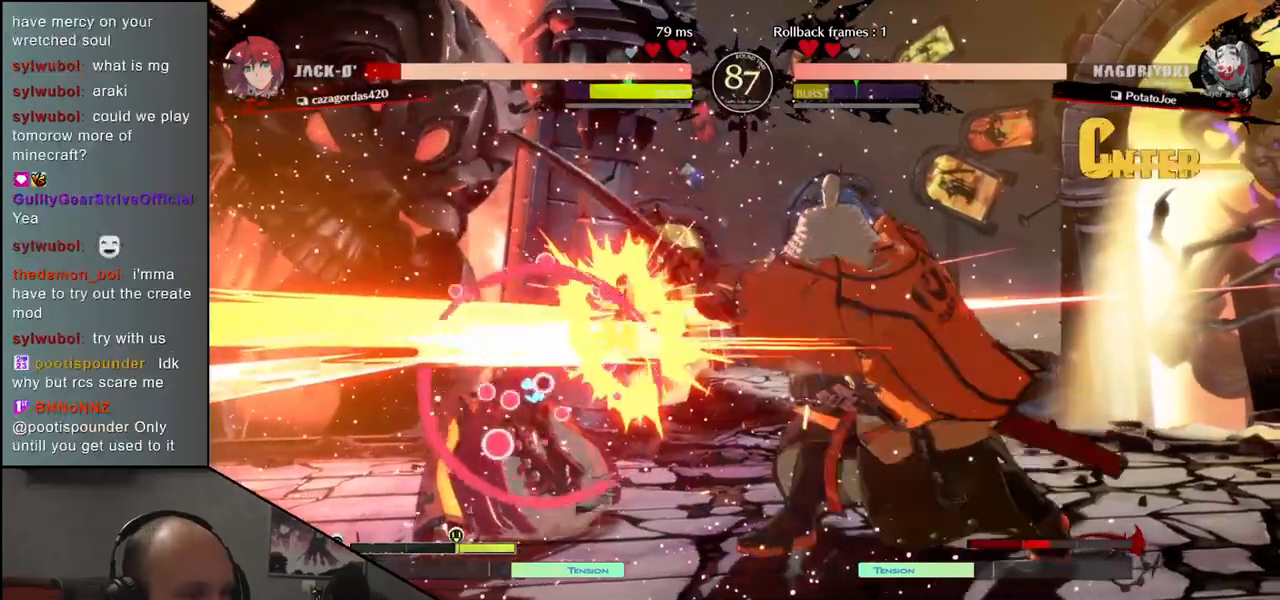
{"buttons": [], "left_stick": "center", "events": [[50, "TRIANGLE", "down"], [150, "TRIANGLE", "up"], [300, "TRIANGLE", "down"], [367, "TRIANGLE", "up"]]}
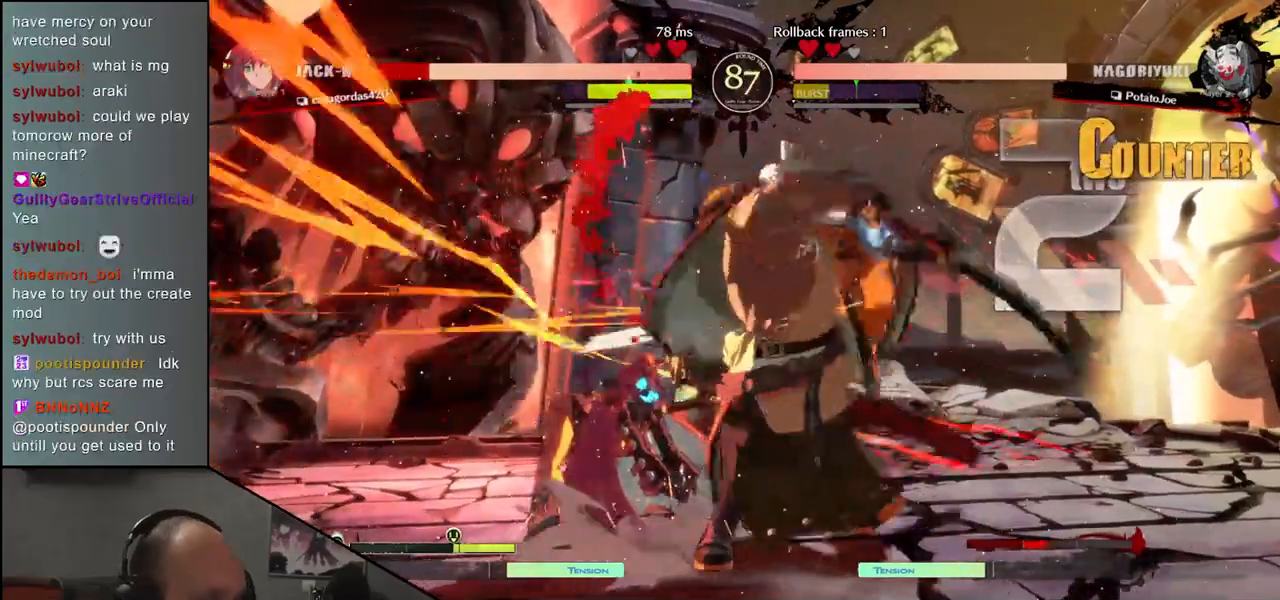
{"buttons": [], "left_stick": "center", "events": [[17, "TRIANGLE", "down"], [83, "TRIANGLE", "up"], [250, "TRIANGLE", "down"], [333, "TRIANGLE", "up"]]}
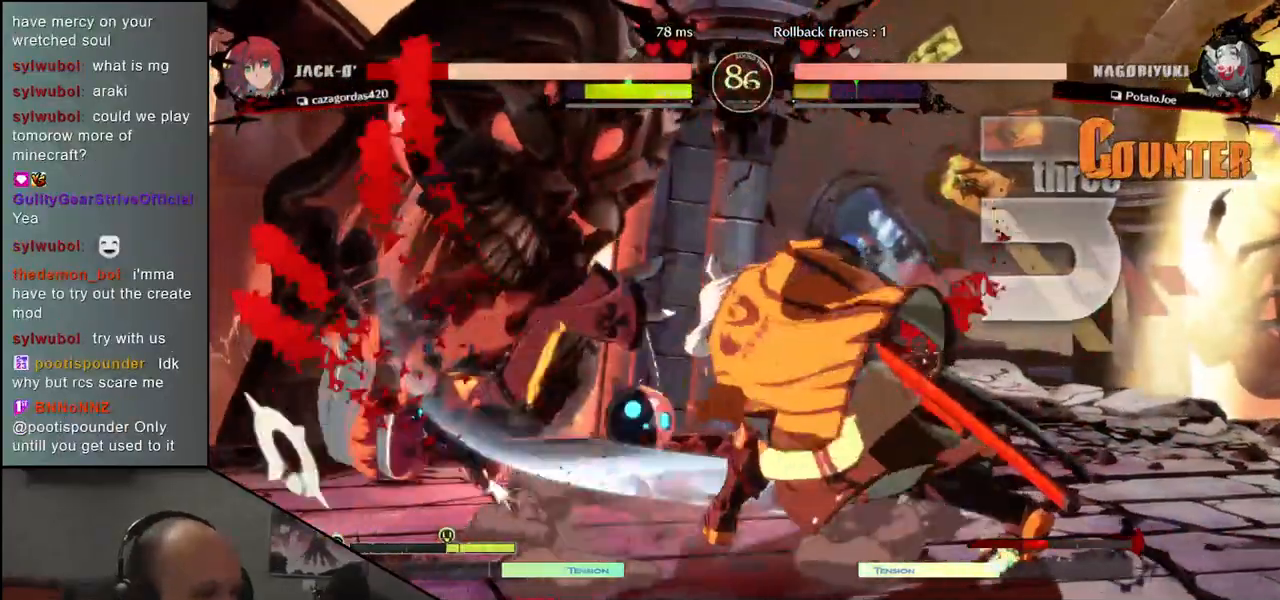
{"buttons": [], "left_stick": "center", "events": []}
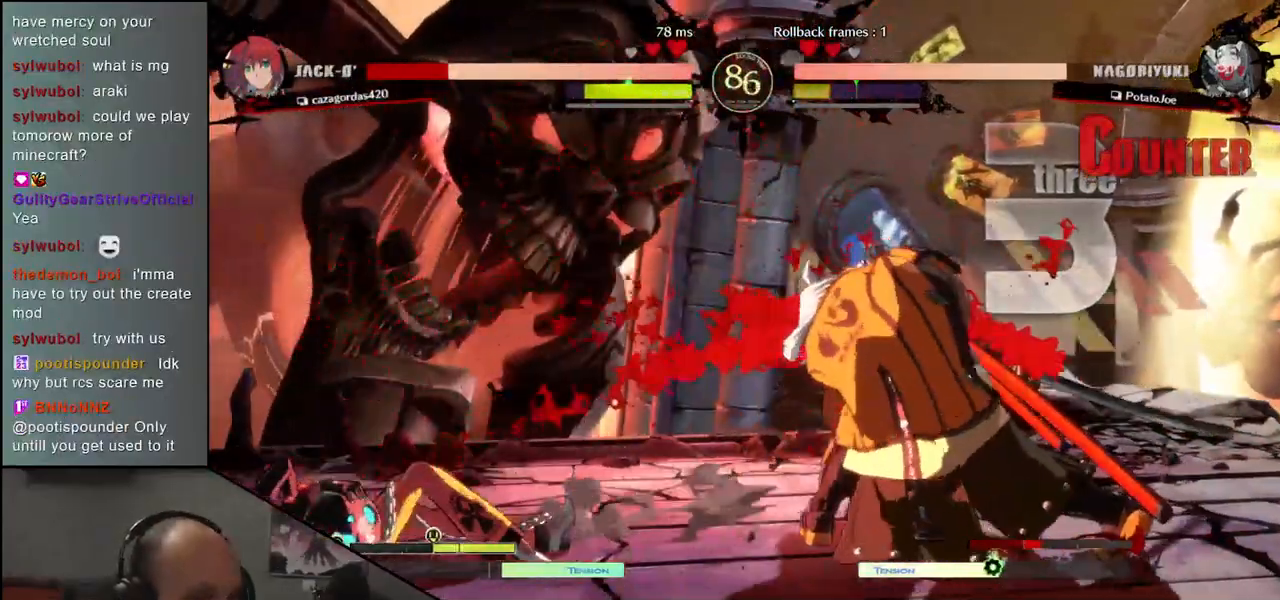
{"buttons": ["L2"], "left_stick": "left", "events": [[317, "left_stick", "right"], [383, "left_stick", "down"], [450, "left_stick", "left"], [483, "L2", "down"]]}
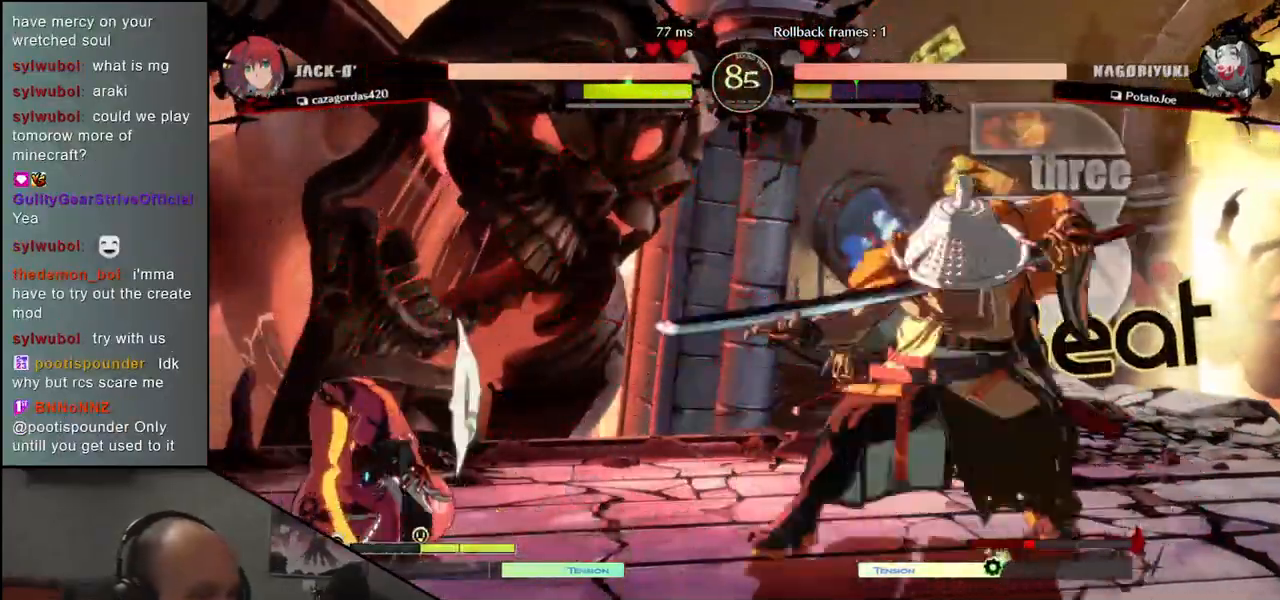
{"buttons": [], "left_stick": "left", "events": [[50, "L2", "up"], [50, "left_stick", "center"], [233, "L2", "down"], [267, "L2", "up"], [367, "L2", "down"], [417, "L2", "up"], [483, "left_stick", "left"]]}
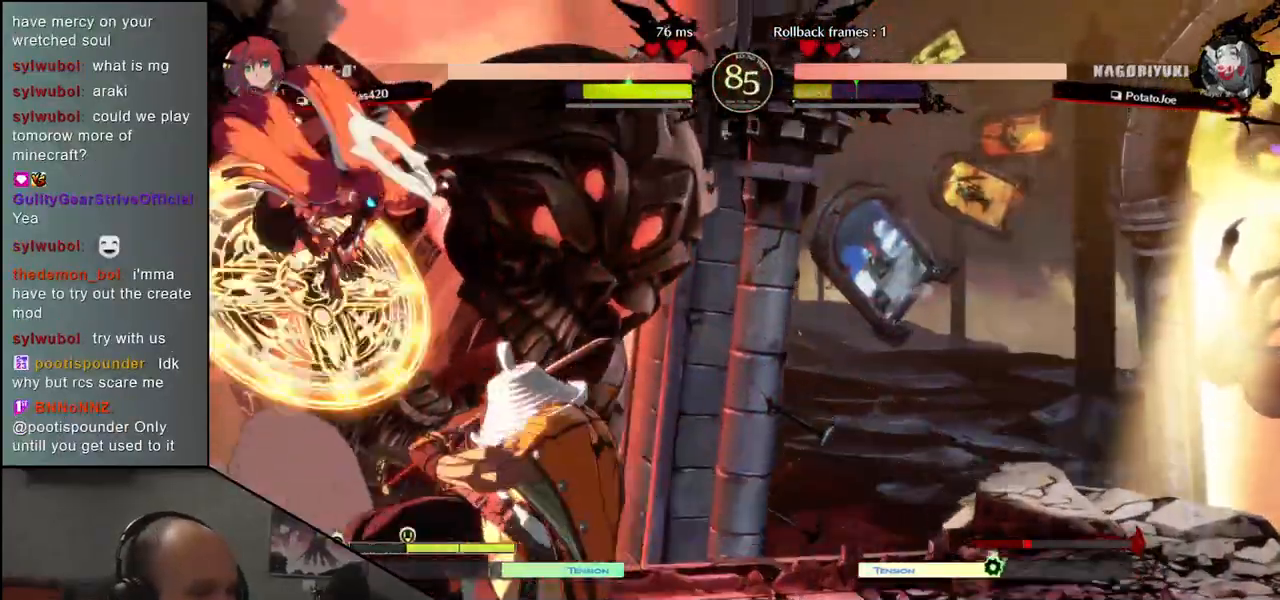
{"buttons": [], "left_stick": "left", "events": []}
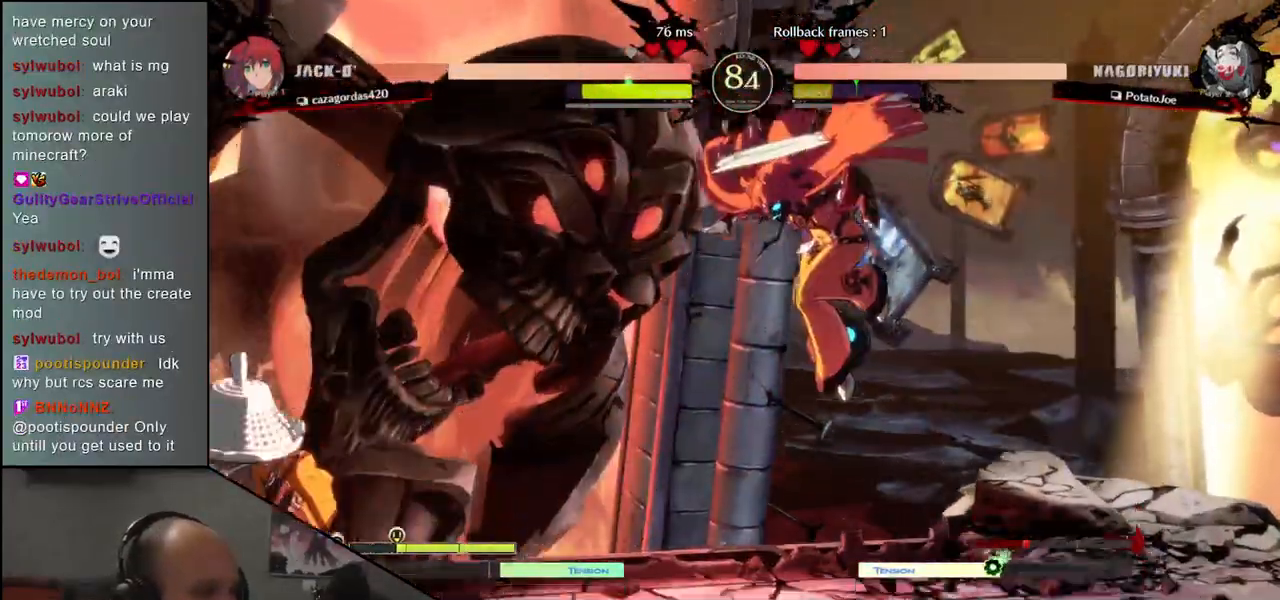
{"buttons": [], "left_stick": "center", "events": [[200, "left_stick", "center"], [300, "SQUARE", "down"], [417, "SQUARE", "up"]]}
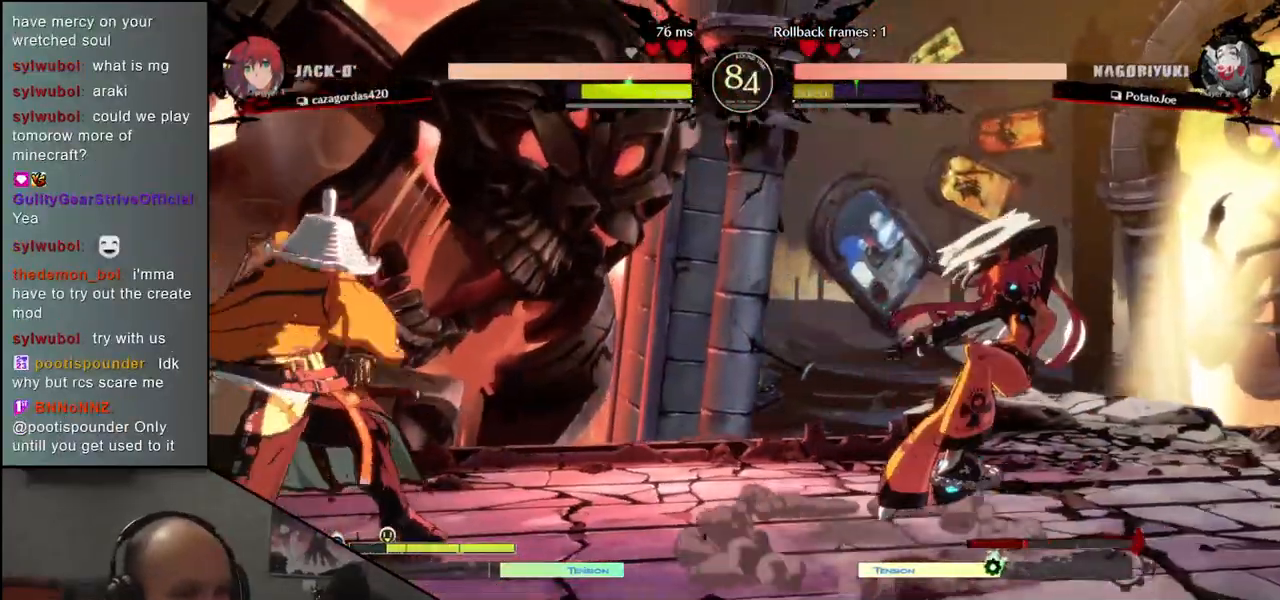
{"buttons": [], "left_stick": "left", "events": [[367, "left_stick", "left"]]}
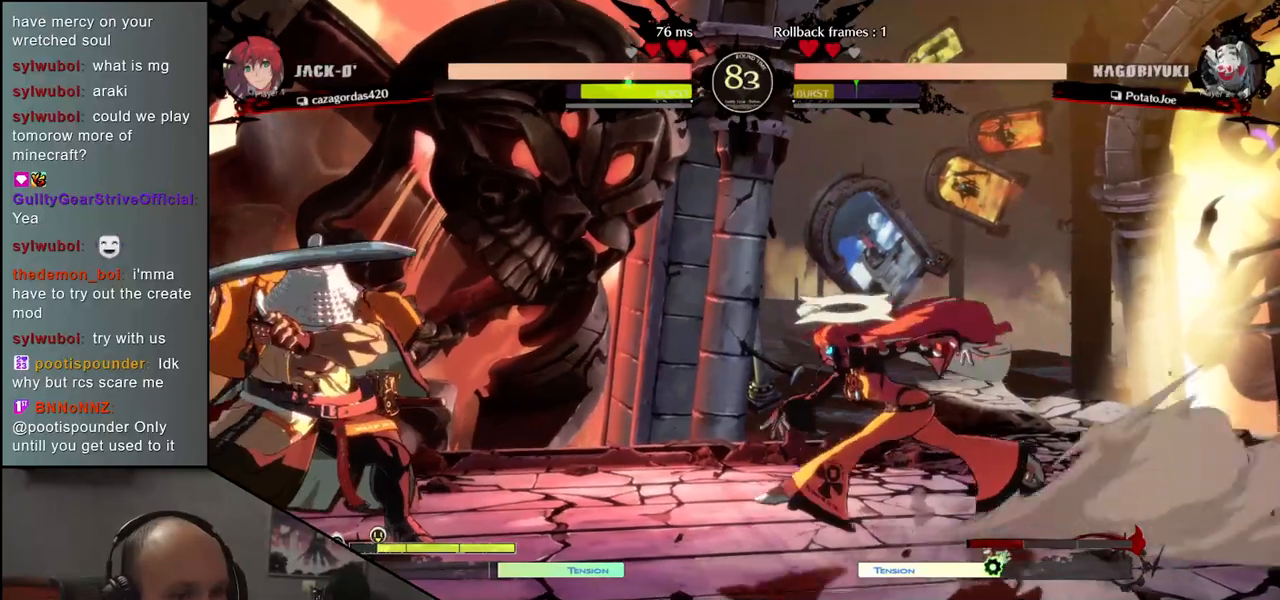
{"buttons": [], "left_stick": "down-left", "events": [[333, "left_stick", "down-left"]]}
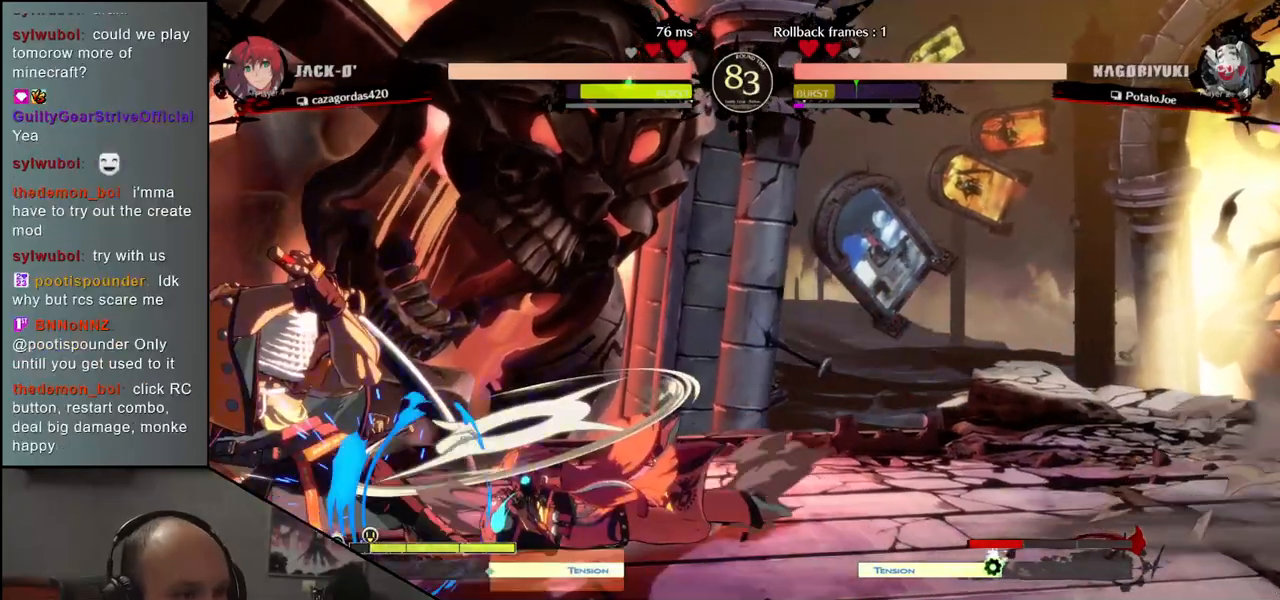
{"buttons": [], "left_stick": "down-left", "events": []}
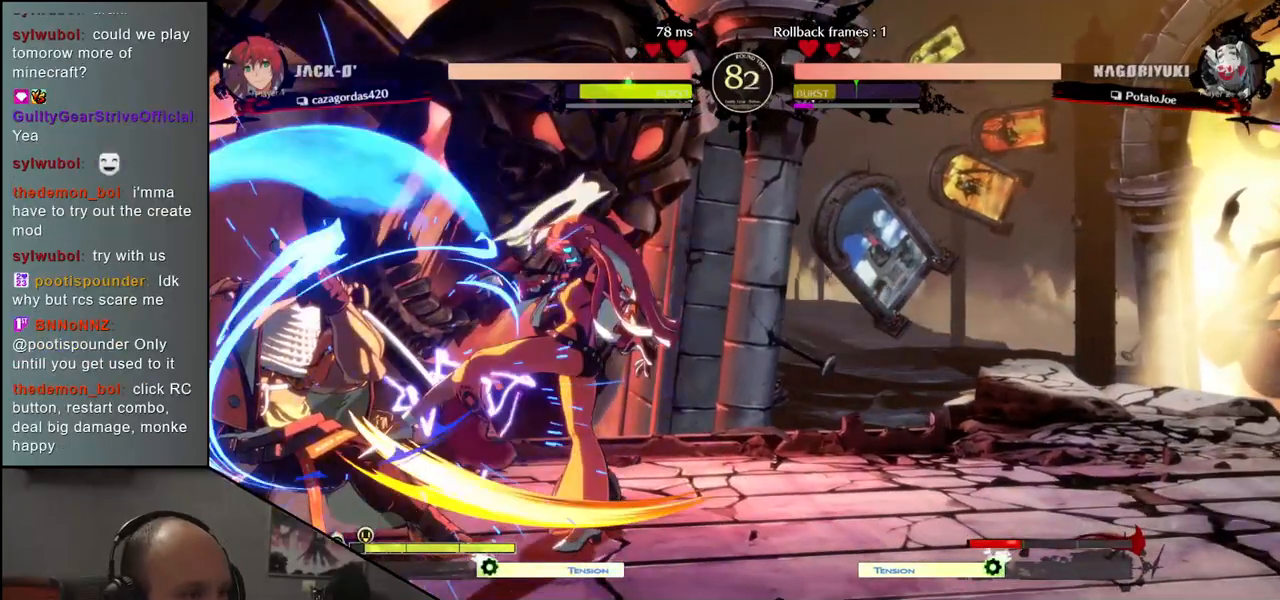
{"buttons": [], "left_stick": "center", "events": [[83, "R2", "down"], [83, "SQUARE", "down"], [100, "R1", "down"], [100, "TRIANGLE", "down"], [217, "R1", "up"], [217, "TRIANGLE", "up"], [233, "SQUARE", "up"], [250, "R2", "up"], [283, "left_stick", "center"]]}
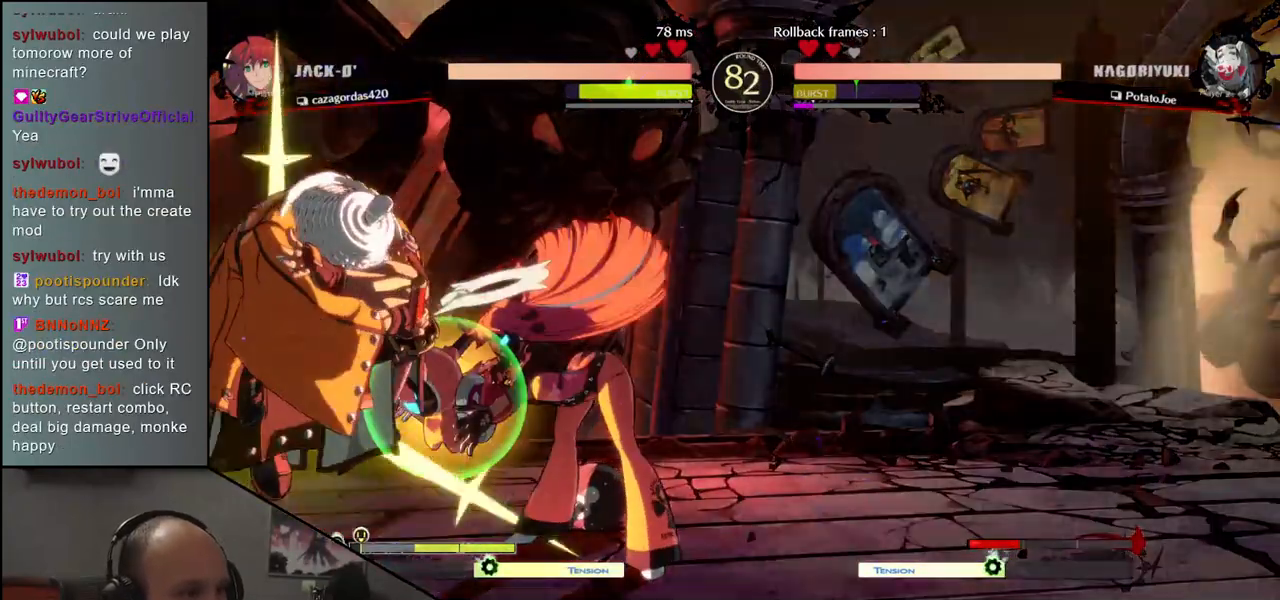
{"buttons": ["TRIANGLE"], "left_stick": "center", "events": [[283, "TRIANGLE", "down"], [367, "TRIANGLE", "up"], [483, "TRIANGLE", "down"]]}
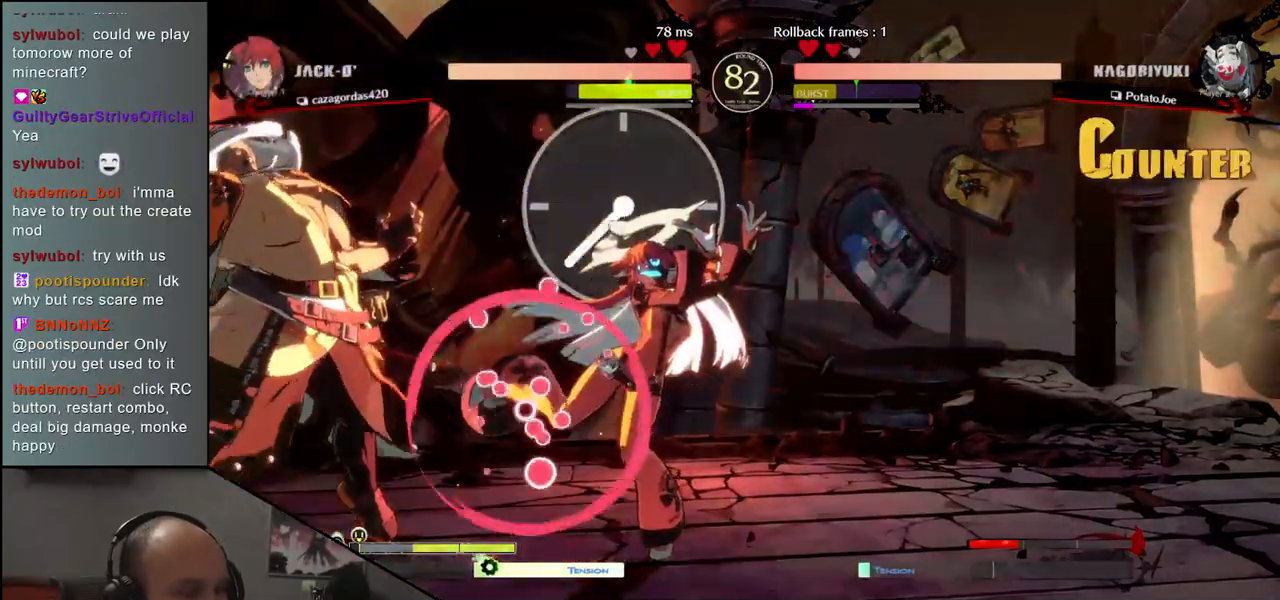
{"buttons": [], "left_stick": "center", "events": [[50, "TRIANGLE", "up"], [167, "TRIANGLE", "down"], [250, "TRIANGLE", "up"], [367, "TRIANGLE", "down"], [450, "TRIANGLE", "up"]]}
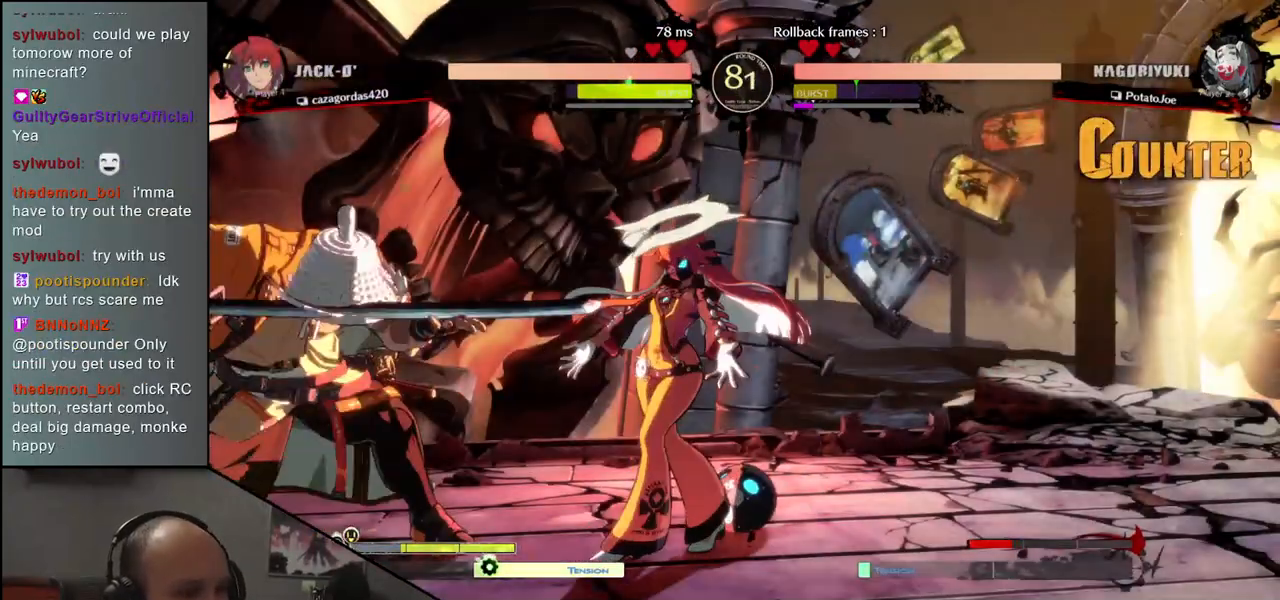
{"buttons": [], "left_stick": "right", "events": [[67, "TRIANGLE", "down"], [133, "TRIANGLE", "up"], [250, "TRIANGLE", "down"], [333, "TRIANGLE", "up"], [483, "left_stick", "right"]]}
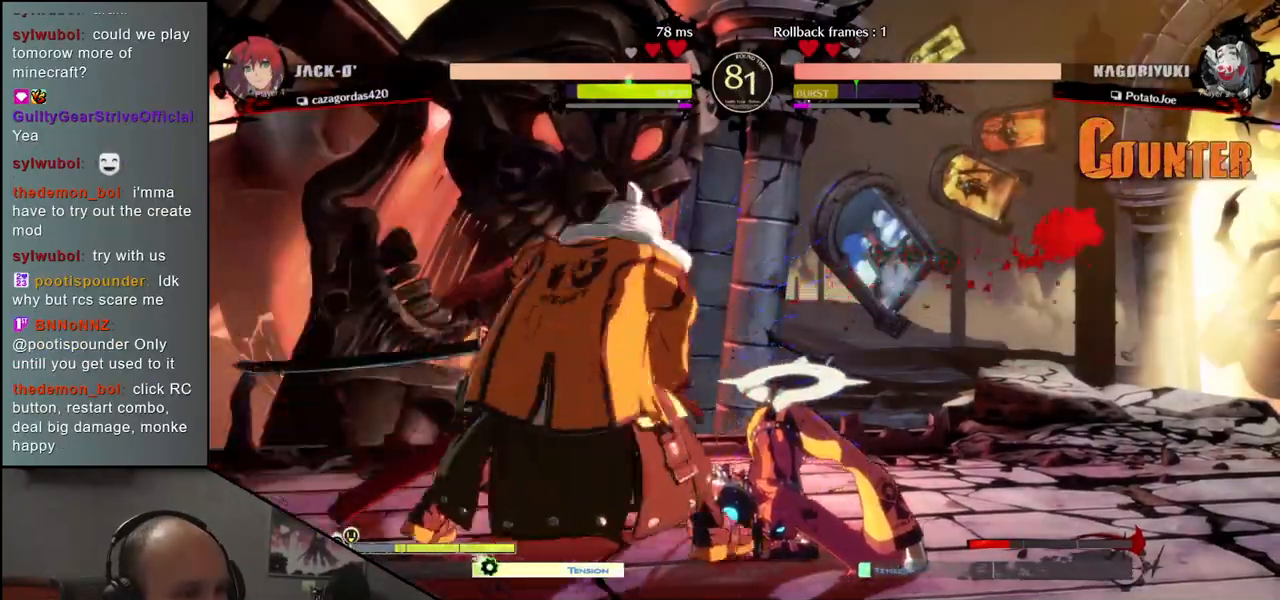
{"buttons": [], "left_stick": "right", "events": [[100, "left_stick", "down"], [183, "left_stick", "left"], [217, "L2", "down"], [283, "L2", "up"], [300, "left_stick", "right"]]}